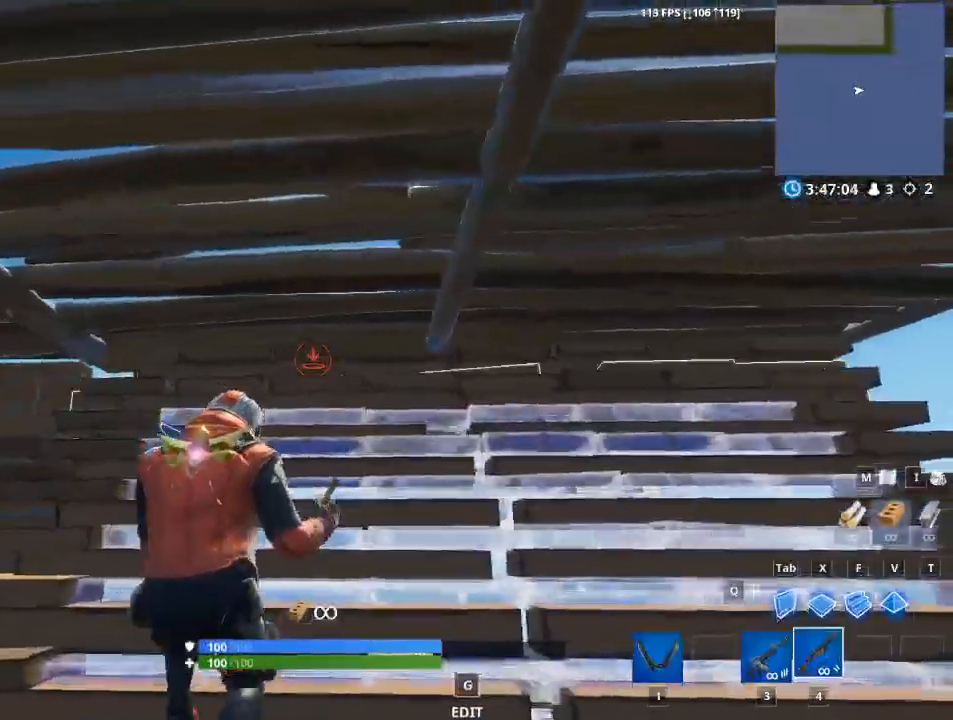
Gameplay with keyboard and mouse; each line is a JSON object with the keys and mouse buttons held at the frame after it. "events" lists presses ("down") and releases ("up") of "1", "2", "3", "4", "5", "a", "alt", "c", "caps_lock", "ctrl", "d", "e", "f", "g", "q", "r", "s", "shift", "space", "t", "tab", "v", "w", "x", "z", "mouse_left", "mouse_wheel" and "mouse_right" between this image and that frame as [ms after this image, input, new state], when the widget could be followed in between. "mouse_left", "mouse_wheel", "mouse_right" = the "left", "wheel", "right" buttons of the "mouse" list. No other keys are recorded. "wheel" means that the mouse wheel is clicked or scrolled. "mouse_move" is the direction in which the mouse moves at that frame (one of eight, or "still"), when it could be read.
{"keys": ["w"], "mouse": [], "mouse_move": "down", "events": [[17, "d", "down"], [17, "mouse_left", "up"], [451, "w", "down"], [484, "d", "up"]]}
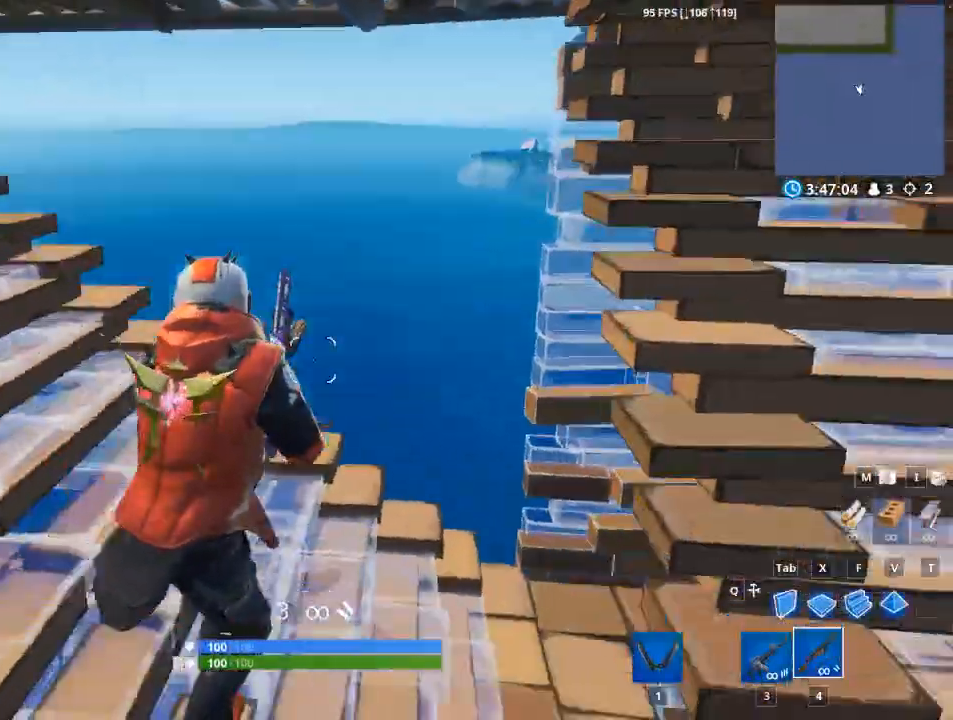
{"keys": ["f", "w"], "mouse": ["left"], "mouse_move": "still", "events": [[133, "x", "down"], [183, "mouse_left", "down"], [317, "x", "up"], [417, "f", "down"]]}
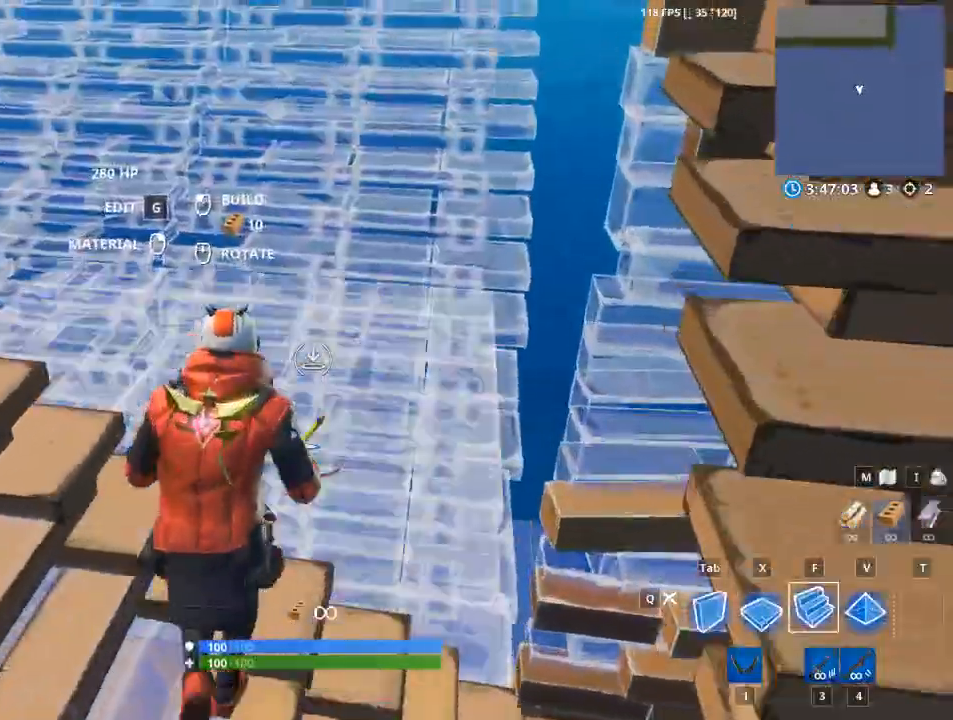
{"keys": ["tab", "w"], "mouse": ["left"], "events": [[50, "tab", "down"], [150, "f", "up"], [334, "tab", "up"], [417, "tab", "down"]]}
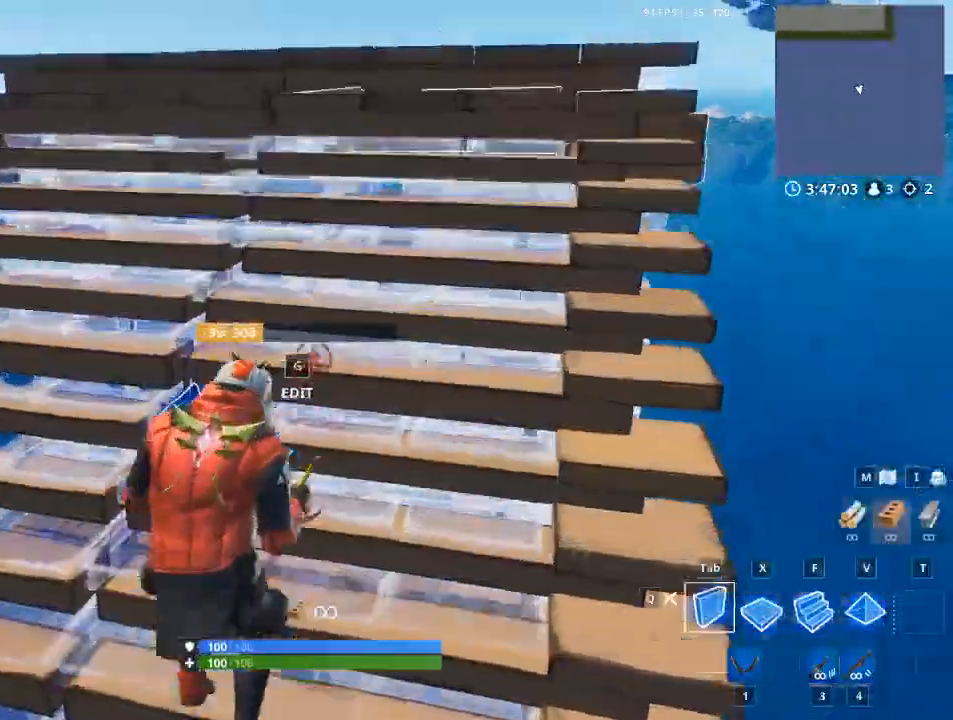
{"keys": ["a", "c", "v"], "mouse": ["left"], "mouse_move": "down", "events": [[116, "space", "down"], [116, "tab", "up"], [250, "a", "down"], [250, "w", "up"], [350, "space", "up"], [450, "f", "down"], [483, "c", "down"], [483, "f", "up"], [483, "v", "down"]]}
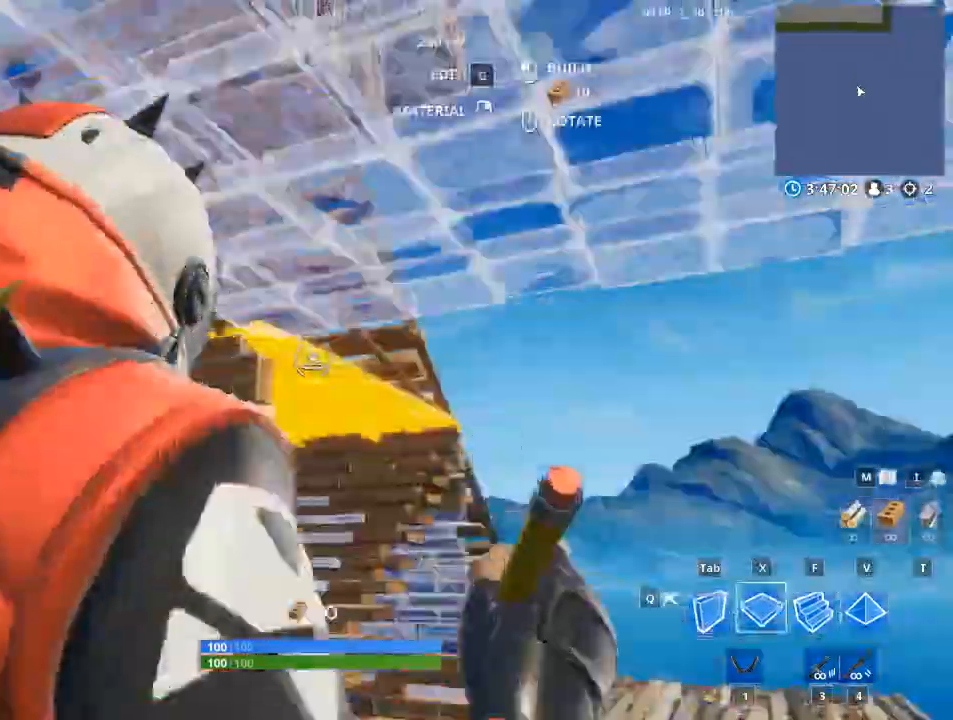
{"keys": [], "mouse": [], "mouse_move": "up", "events": [[34, "space", "down"], [134, "c", "up"], [300, "space", "up"], [367, "v", "up"], [451, "a", "up"], [451, "mouse_left", "up"]]}
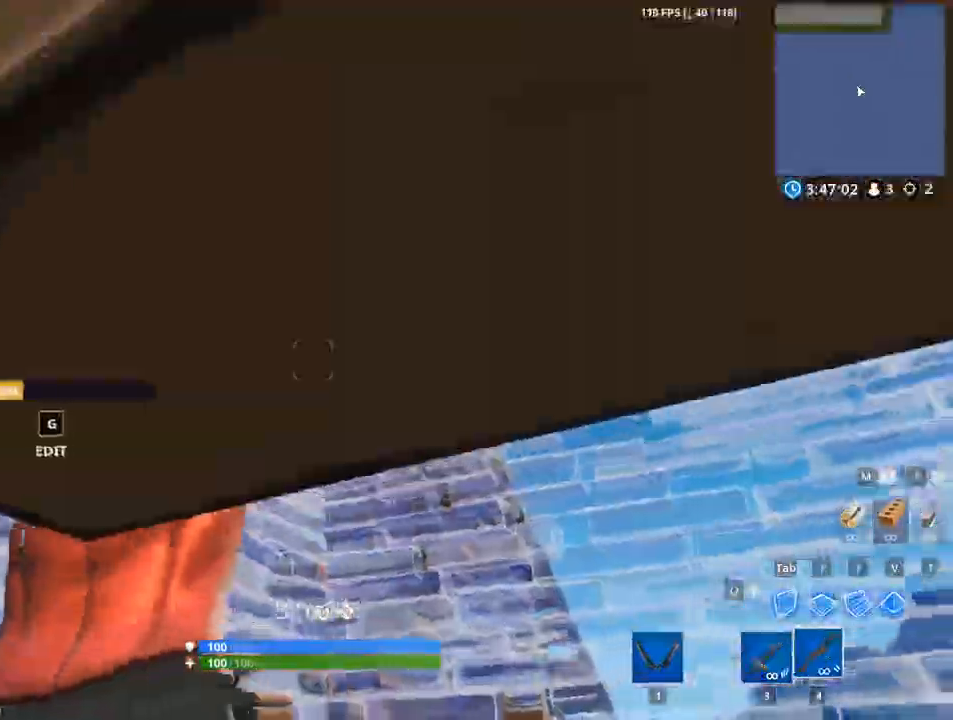
{"keys": ["d"], "mouse": [], "mouse_move": "down-left", "events": [[50, "d", "down"]]}
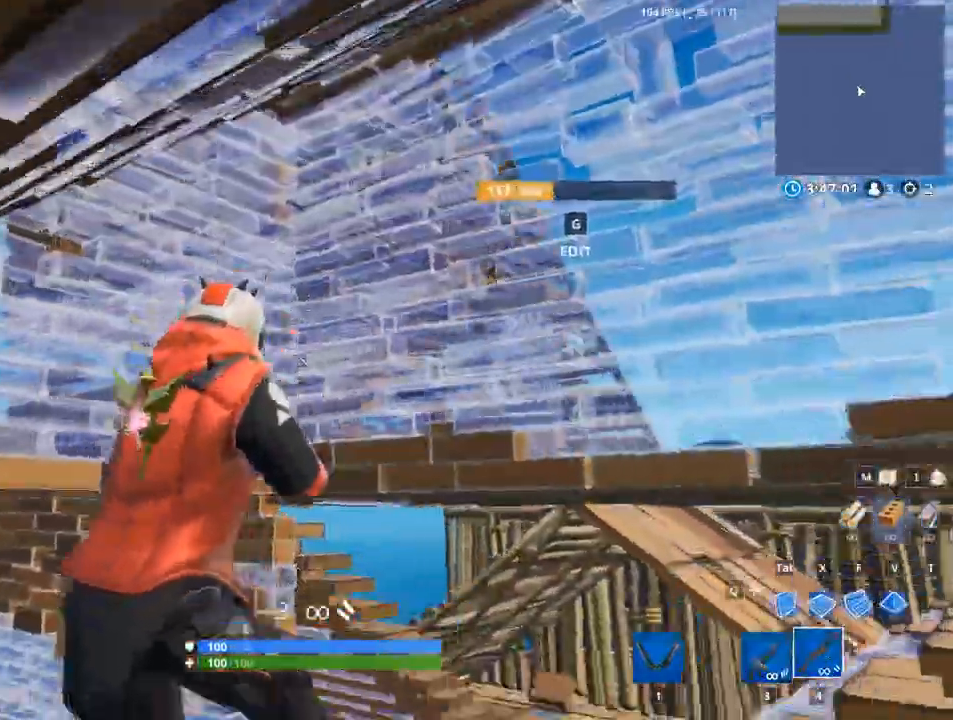
{"keys": ["a", "space", "x", "z"], "mouse": ["left"], "mouse_move": "left", "events": [[167, "a", "down"], [200, "d", "up"], [200, "space", "down"], [300, "x", "down"], [300, "z", "down"], [401, "mouse_left", "down"]]}
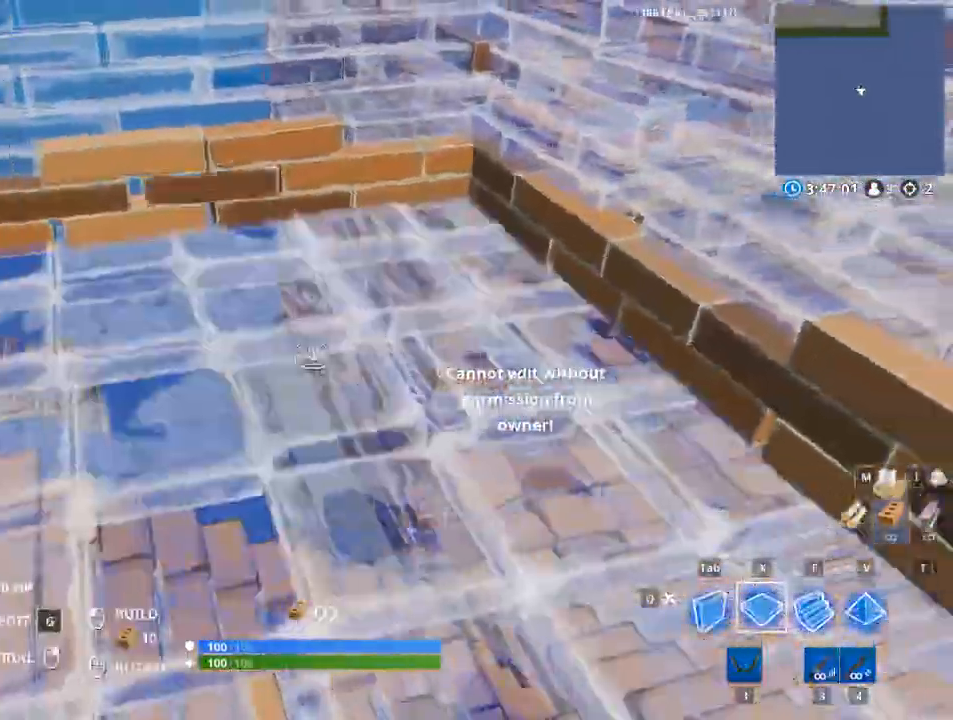
{"keys": ["w"], "mouse": [], "mouse_move": "left", "events": [[33, "space", "up"], [33, "z", "up"], [83, "x", "up"], [116, "d", "down"], [233, "w", "down"], [267, "d", "up"], [400, "mouse_left", "up"], [450, "a", "up"]]}
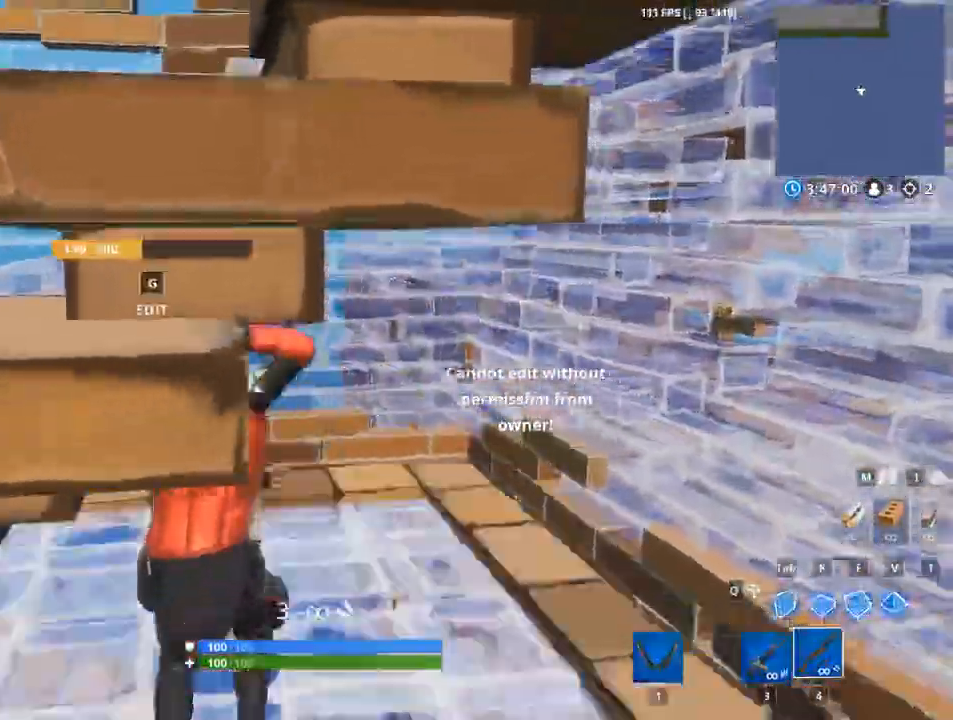
{"keys": ["w"], "mouse": [], "mouse_move": "up-left", "events": [[100, "d", "down"], [150, "w", "up"], [384, "w", "down"], [417, "d", "up"]]}
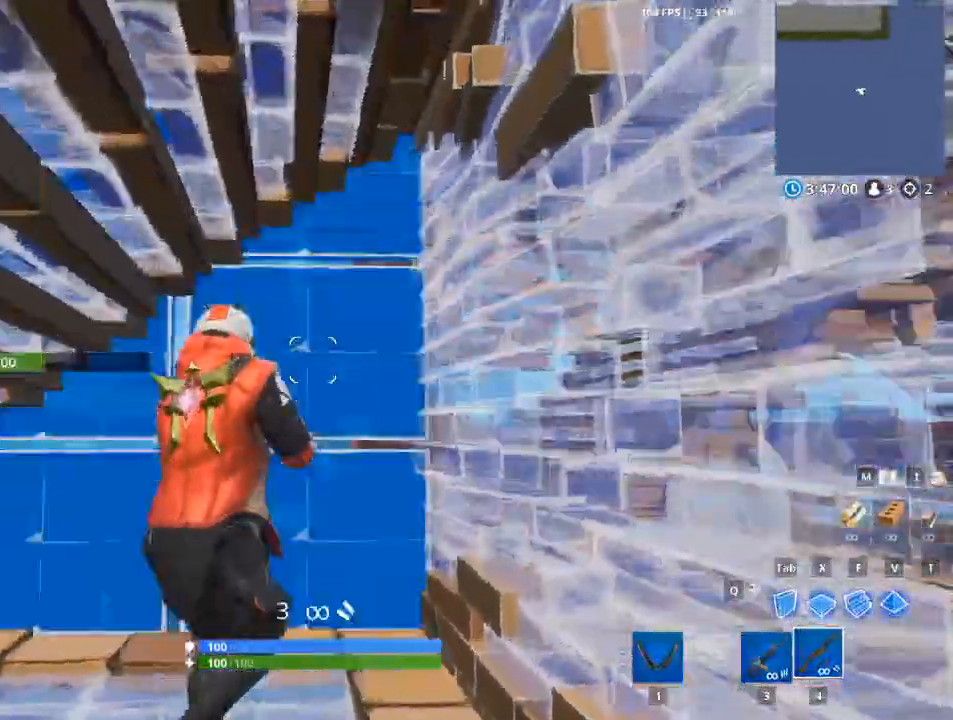
{"keys": ["w"], "mouse": [], "mouse_move": "down-right", "events": [[16, "g", "down"], [100, "mouse_left", "down"], [100, "w", "up"], [150, "g", "up"], [250, "g", "down"], [350, "mouse_left", "up"], [350, "w", "down"], [383, "g", "up"]]}
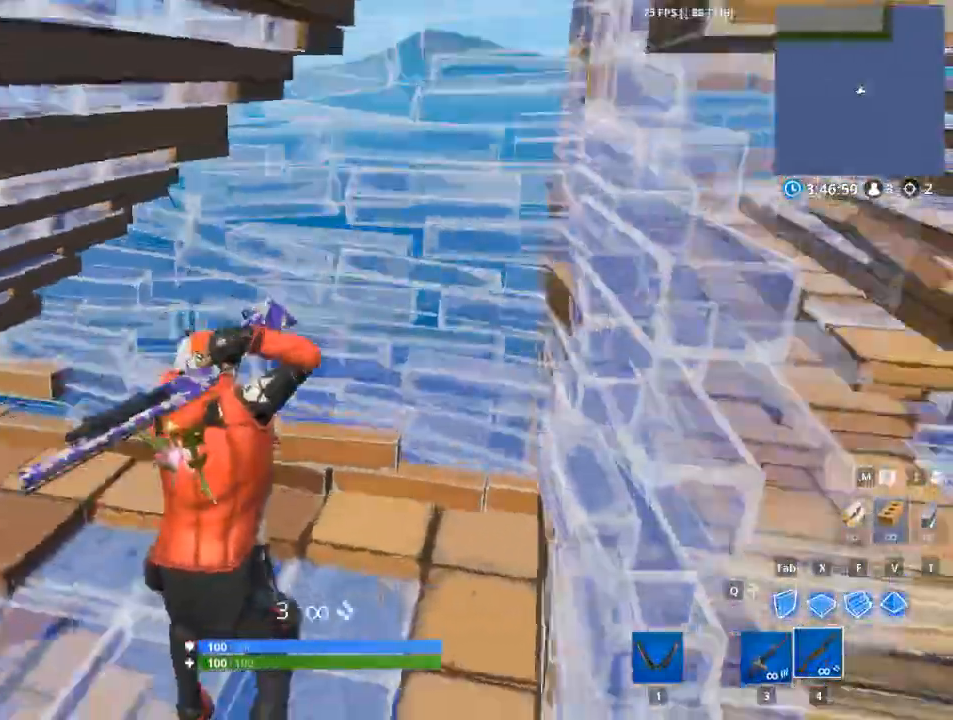
{"keys": ["f", "w"], "mouse": ["left"], "mouse_move": "up-left", "events": [[134, "x", "down"], [200, "mouse_left", "down"], [250, "x", "up"], [350, "f", "down"]]}
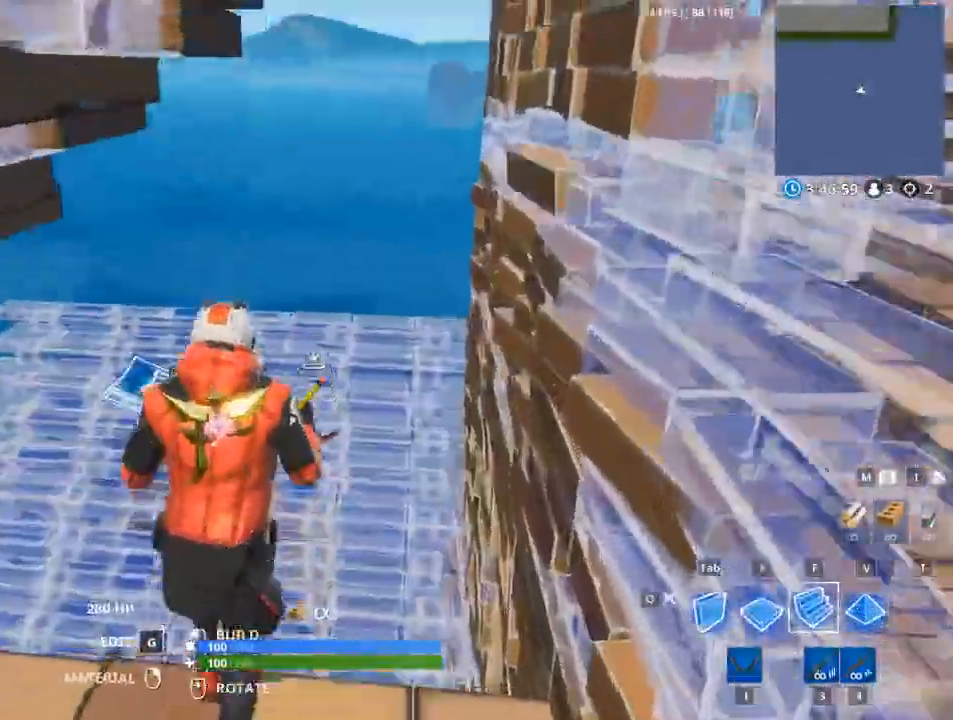
{"keys": ["tab", "w"], "mouse": ["left"], "mouse_move": "down-left", "events": [[50, "tab", "down"], [100, "f", "up"]]}
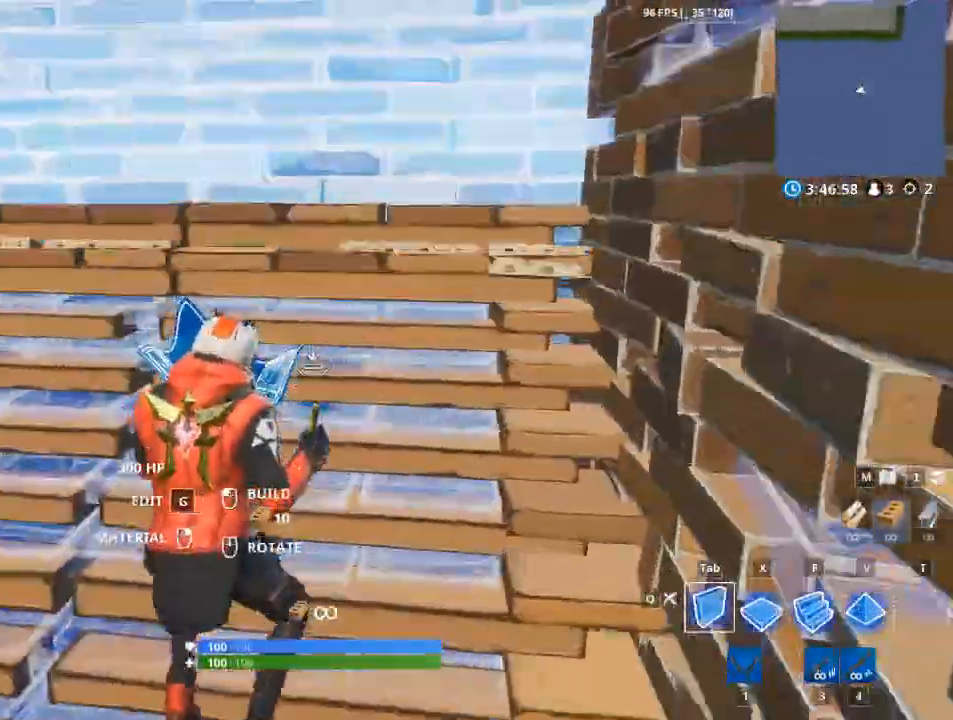
{"keys": ["a", "space"], "mouse": ["left"], "mouse_move": "down", "events": [[17, "tab", "up"], [150, "a", "down"], [300, "space", "down"], [300, "w", "up"]]}
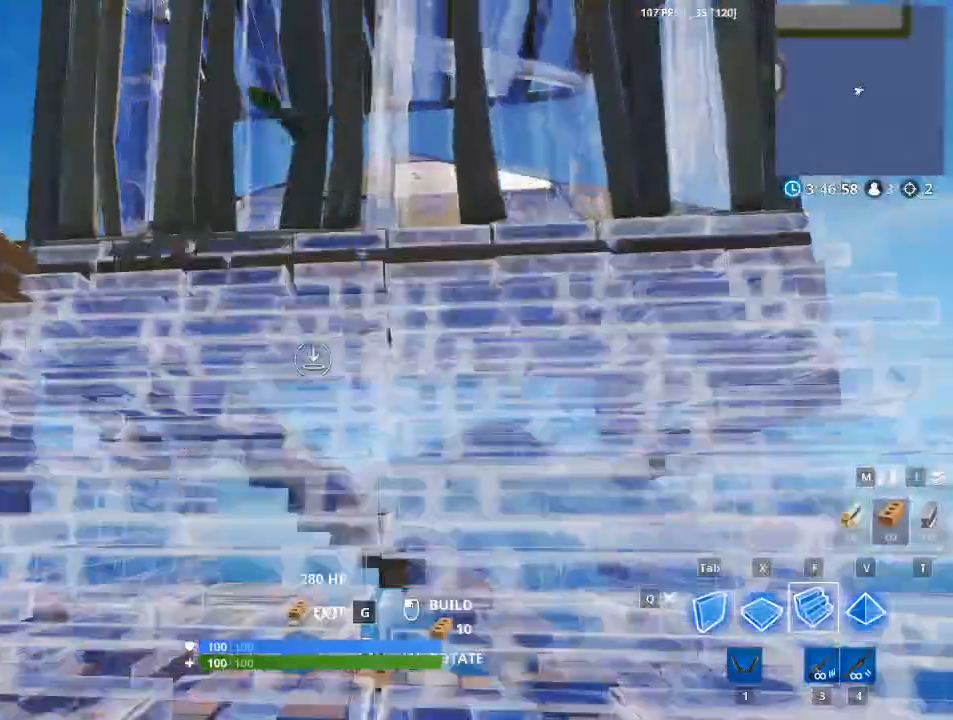
{"keys": ["w"], "mouse": [], "mouse_move": "up", "events": [[16, "f", "down"], [217, "w", "down"], [267, "space", "up"], [367, "f", "up"], [400, "a", "up"], [450, "mouse_left", "up"]]}
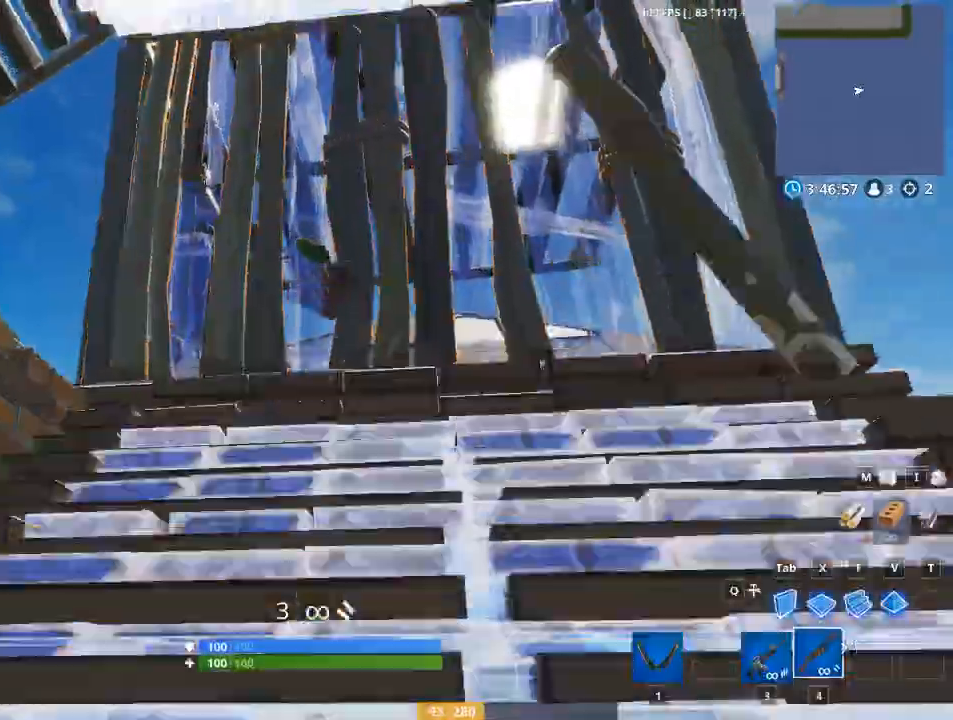
{"keys": ["d"], "mouse": [], "mouse_move": "up-left", "events": [[100, "d", "down"], [334, "w", "up"]]}
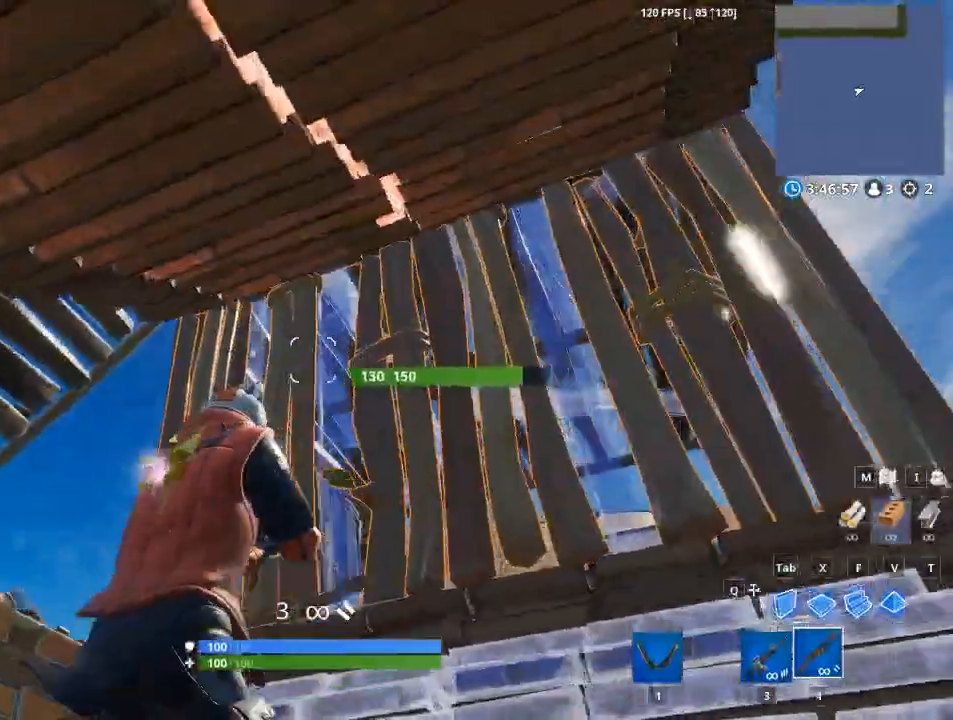
{"keys": ["a", "w"], "mouse": [], "mouse_move": "down-left", "events": [[100, "w", "down"], [200, "a", "down"], [250, "d", "up"]]}
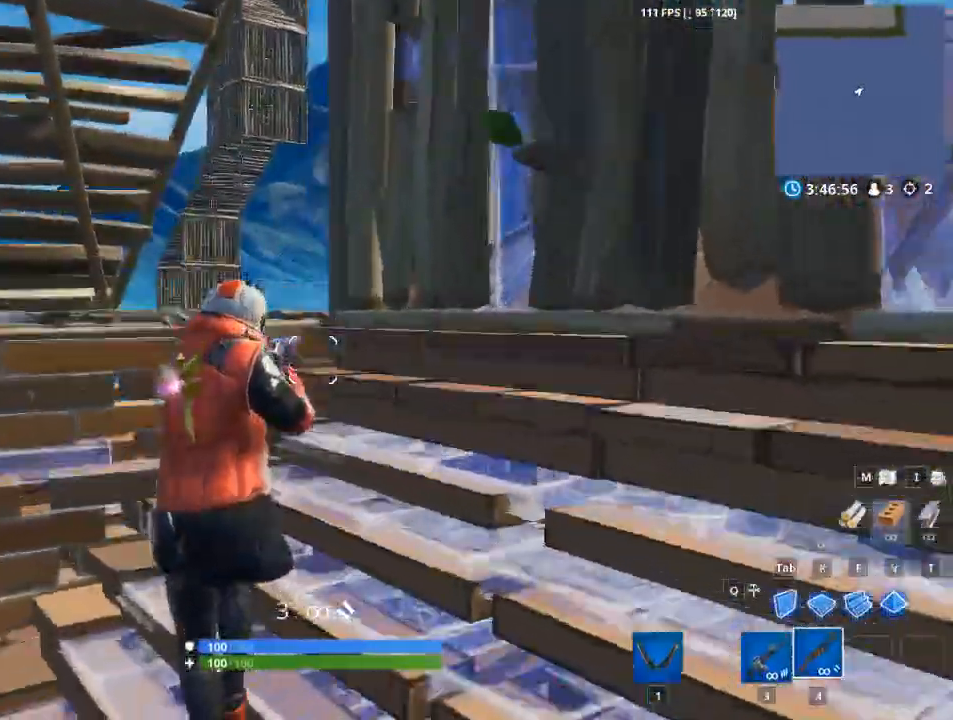
{"keys": ["w"], "mouse": ["left"], "mouse_move": "up-right", "events": [[84, "space", "down"], [267, "a", "up"], [267, "space", "up"], [317, "x", "down"], [351, "mouse_left", "down"], [451, "x", "up"]]}
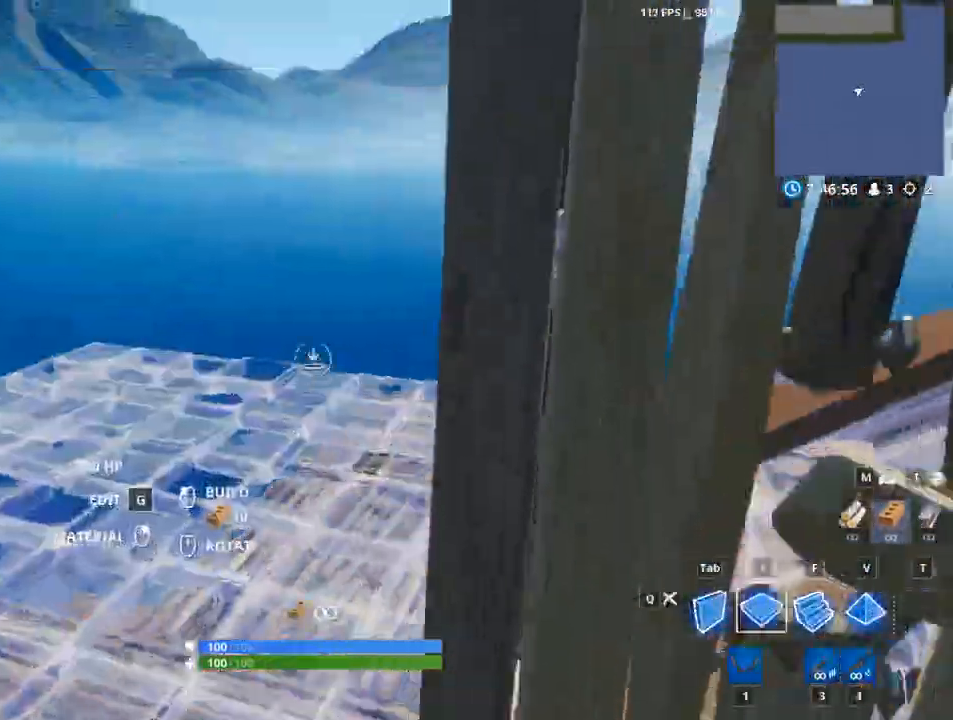
{"keys": ["tab", "w"], "mouse": ["left"], "mouse_move": "left", "events": [[50, "f", "down"], [183, "tab", "down"], [233, "f", "up"]]}
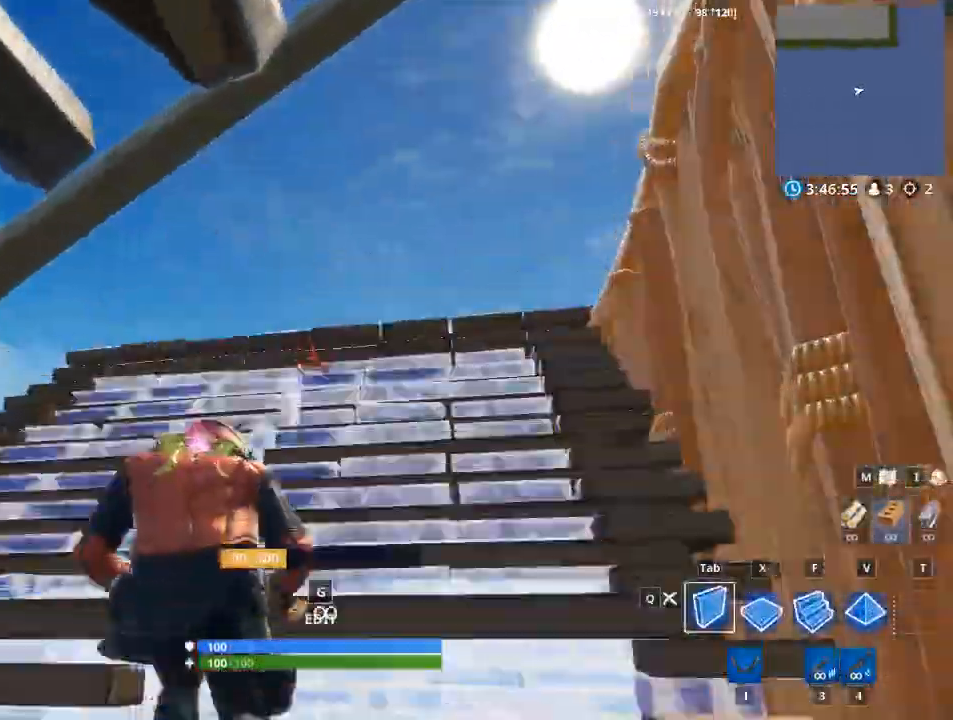
{"keys": ["a"], "mouse": ["left"], "mouse_move": "down", "events": [[200, "space", "down"], [250, "tab", "up"], [300, "w", "up"], [350, "a", "down"], [484, "space", "up"]]}
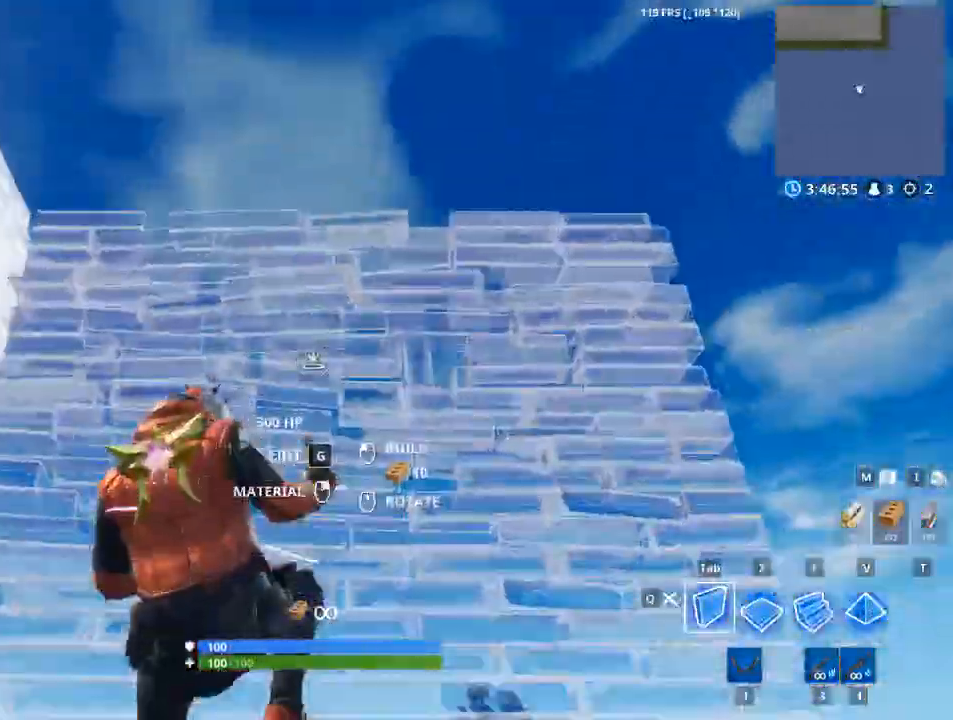
{"keys": ["a"], "mouse": [], "mouse_move": "down"}
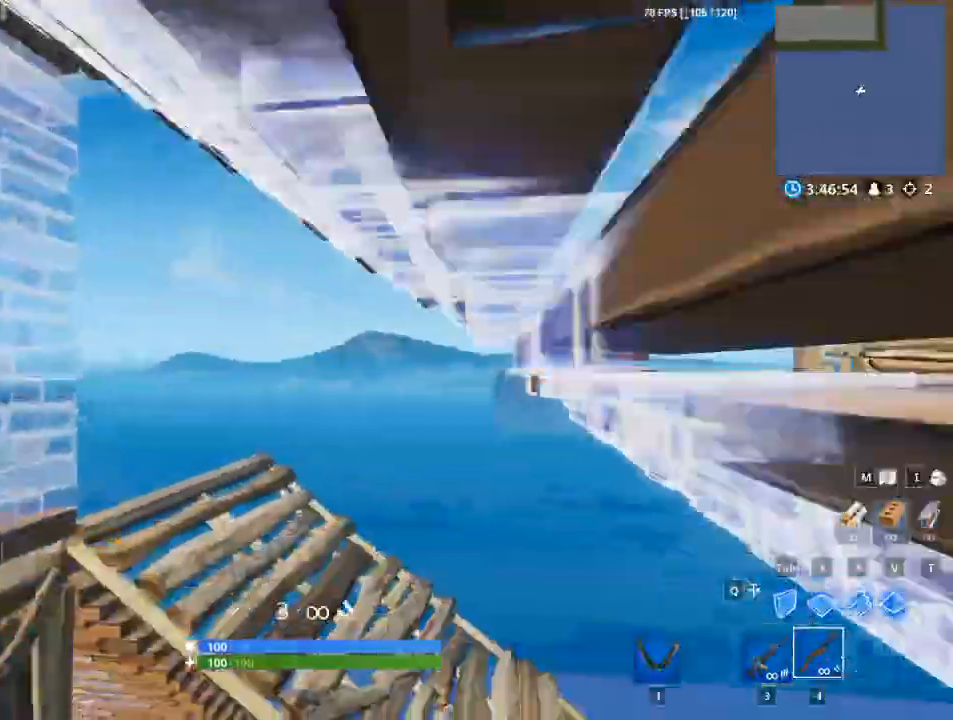
{"keys": ["w", "x"], "mouse": [], "mouse_move": "left", "events": [[50, "a", "up"], [184, "a", "down"], [184, "w", "down"], [367, "a", "up"], [417, "x", "down"]]}
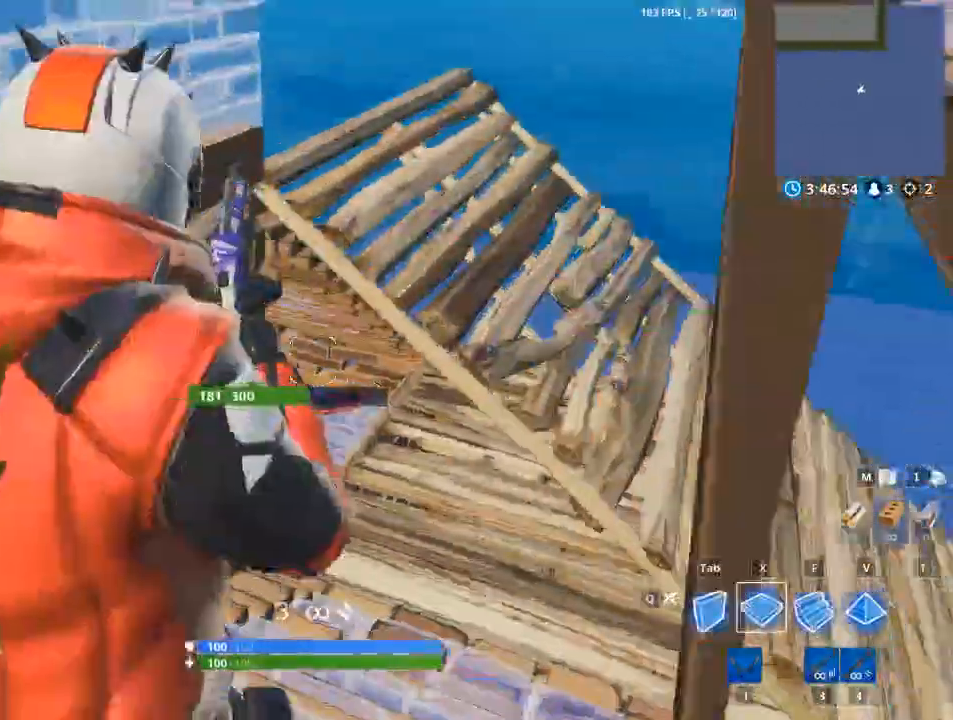
{"keys": ["d", "w"], "mouse": ["left"], "mouse_move": "still", "events": [[16, "space", "down"], [50, "mouse_left", "down"], [100, "space", "up"], [150, "x", "up"], [333, "d", "down"], [433, "d", "up"], [483, "d", "down"]]}
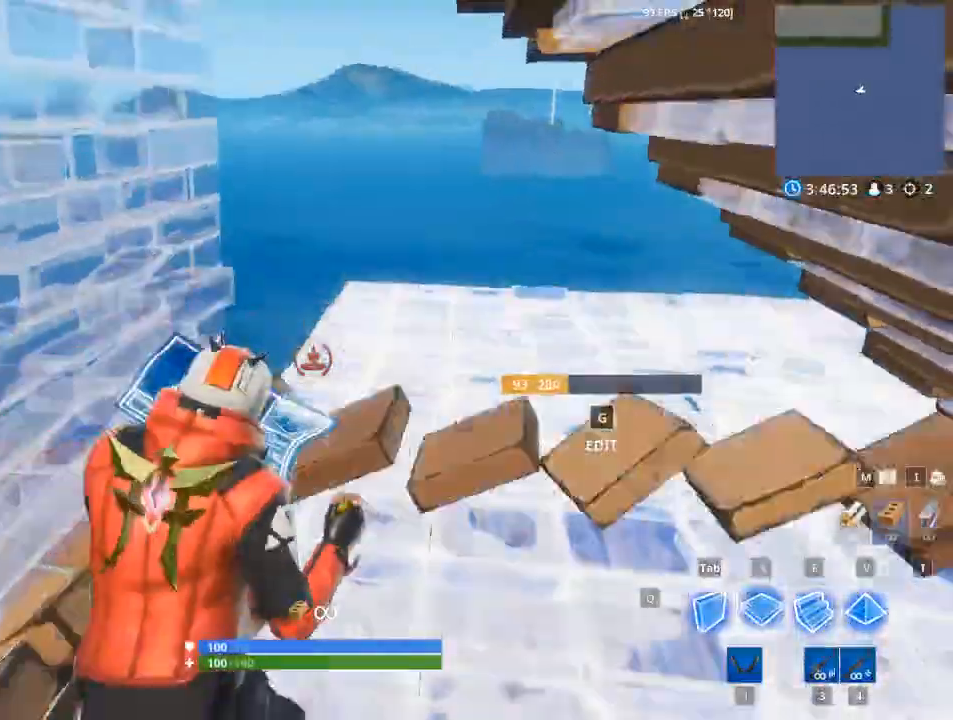
{"keys": ["w"], "mouse": [], "mouse_move": "down-right", "events": [[267, "mouse_left", "up"], [401, "d", "up"]]}
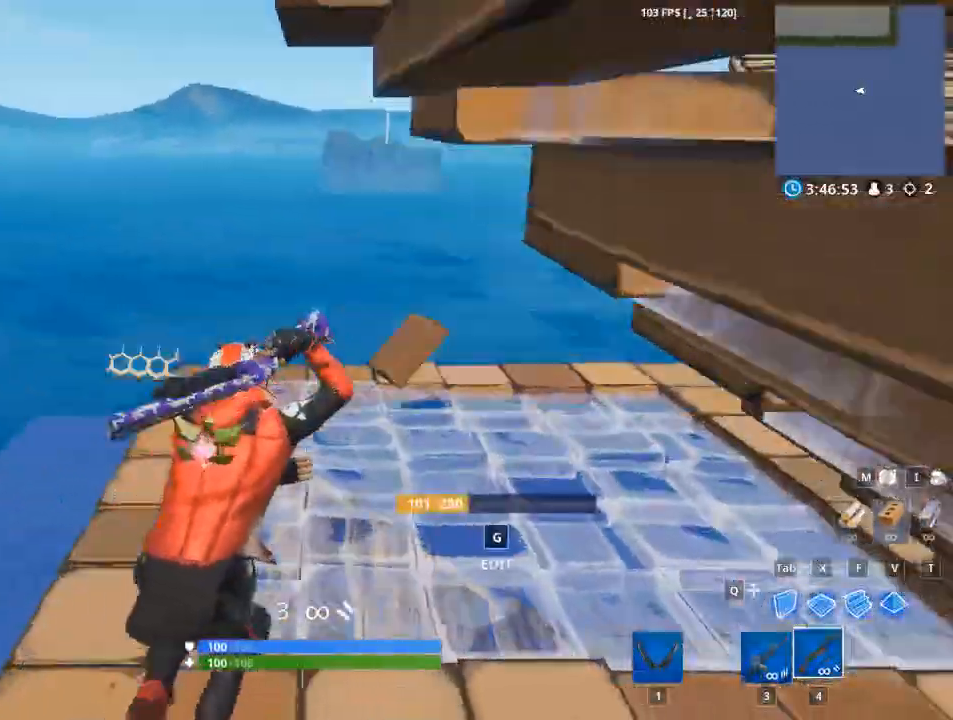
{"keys": ["d", "space"], "mouse": ["left"], "mouse_move": "left", "events": [[67, "f", "down"], [250, "mouse_left", "down"], [250, "tab", "down"], [300, "f", "up"], [384, "d", "down"], [434, "space", "down"], [484, "tab", "up"], [484, "w", "up"]]}
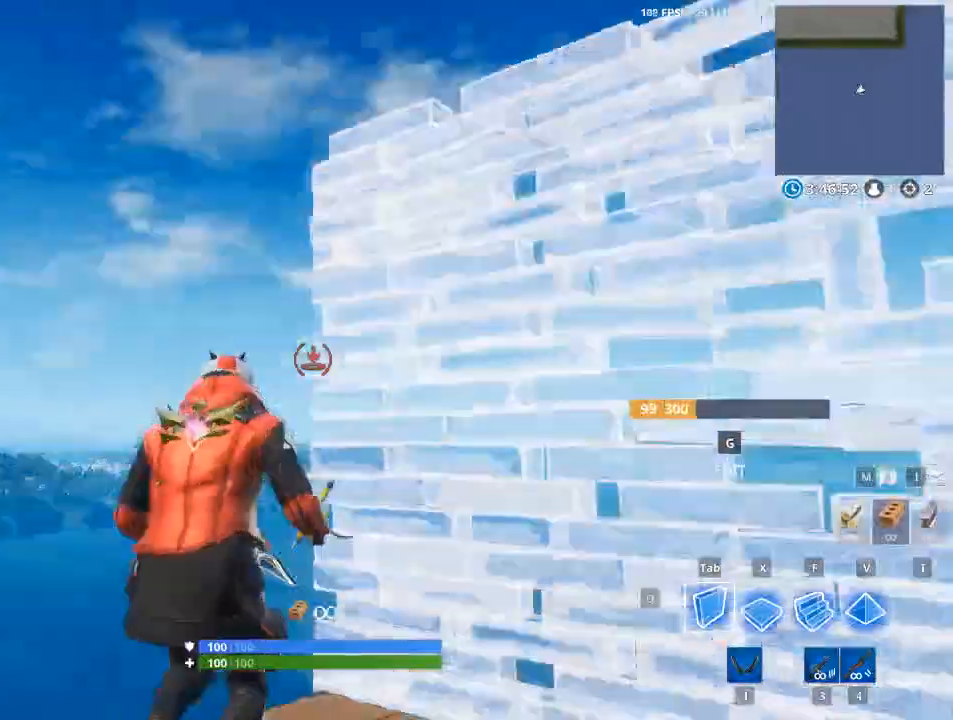
{"keys": ["a", "w"], "mouse": ["left"], "mouse_move": "up", "events": [[67, "a", "down"], [67, "d", "up"], [217, "f", "down"], [401, "w", "down"], [451, "f", "up"], [451, "space", "up"]]}
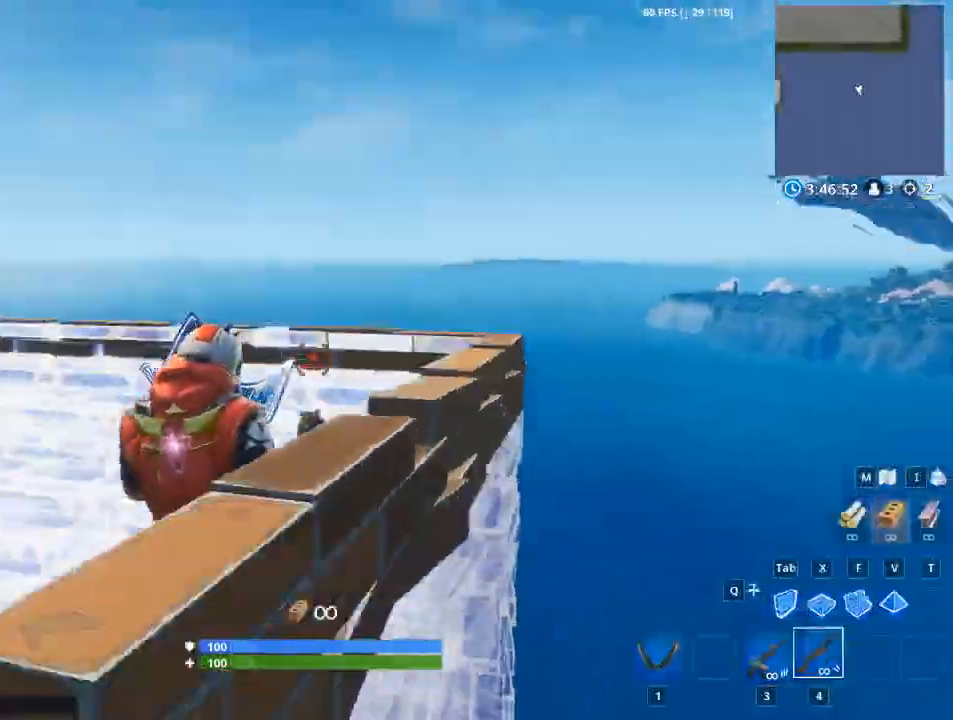
{"keys": ["w"], "mouse": [], "mouse_move": "down", "events": [[33, "a", "up"], [33, "mouse_left", "up"]]}
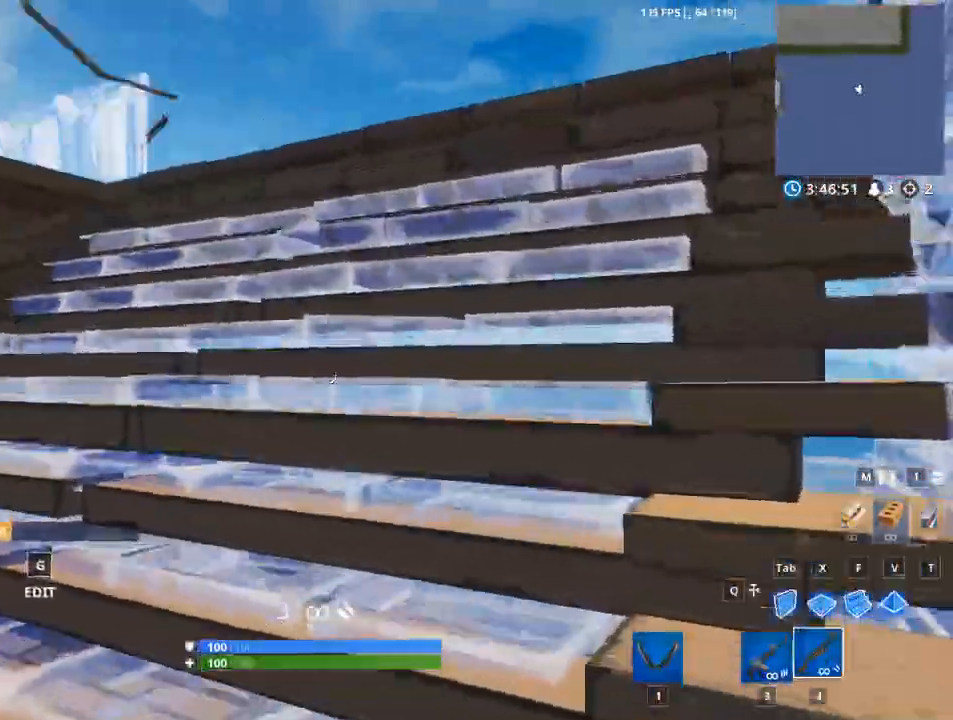
{"keys": ["w"], "mouse": [], "mouse_move": "right", "events": [[201, "x", "down"], [434, "x", "up"]]}
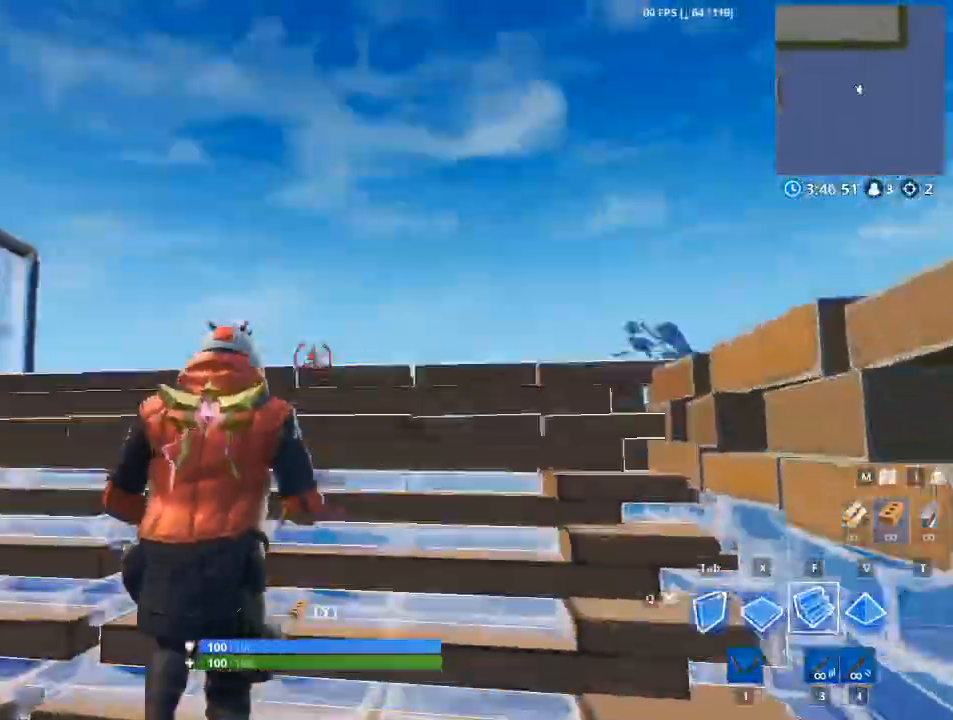
{"keys": ["f", "tab", "w"], "mouse": ["left"], "mouse_move": "right", "events": [[17, "f", "down"], [17, "mouse_left", "down"], [267, "tab", "down"], [300, "f", "up"], [450, "f", "down"]]}
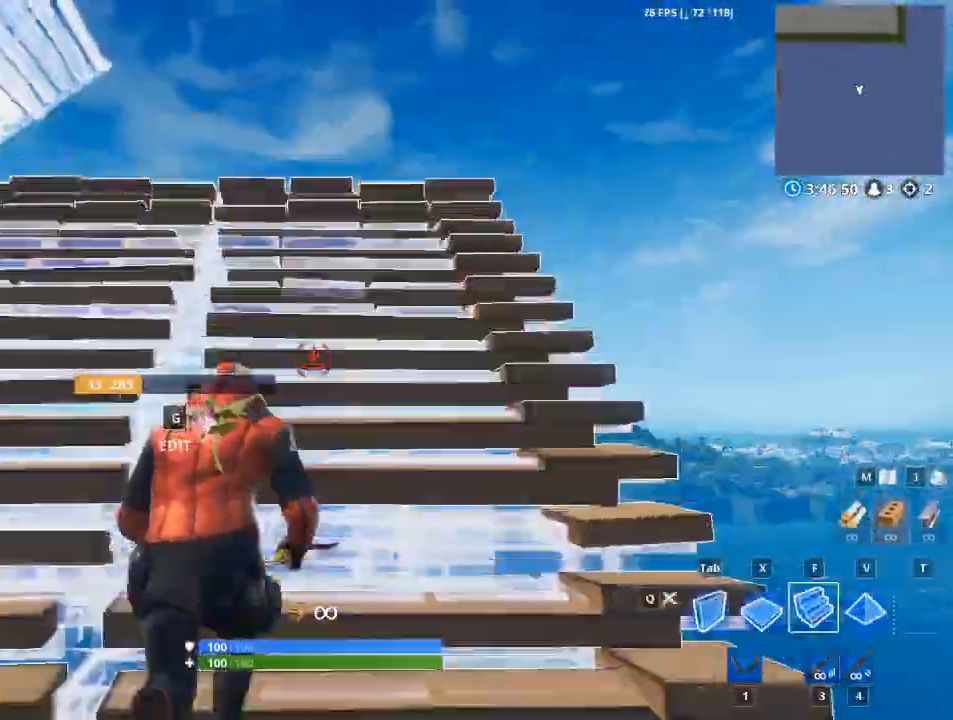
{"keys": ["d"], "mouse": ["left"], "mouse_move": "down", "events": [[134, "f", "up"], [234, "d", "down"], [368, "tab", "up"], [368, "w", "up"]]}
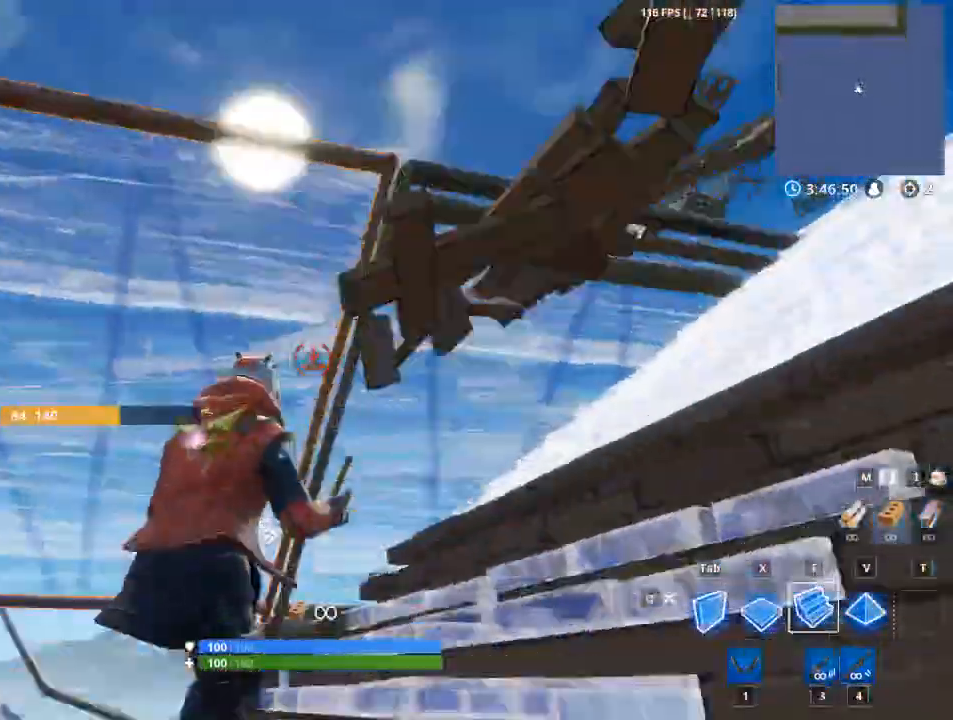
{"keys": ["a", "v"], "mouse": ["left"], "mouse_move": "up", "events": [[50, "space", "down"], [100, "a", "down"], [100, "d", "up"], [284, "space", "up"], [284, "x", "down"], [334, "v", "down"], [434, "x", "up"]]}